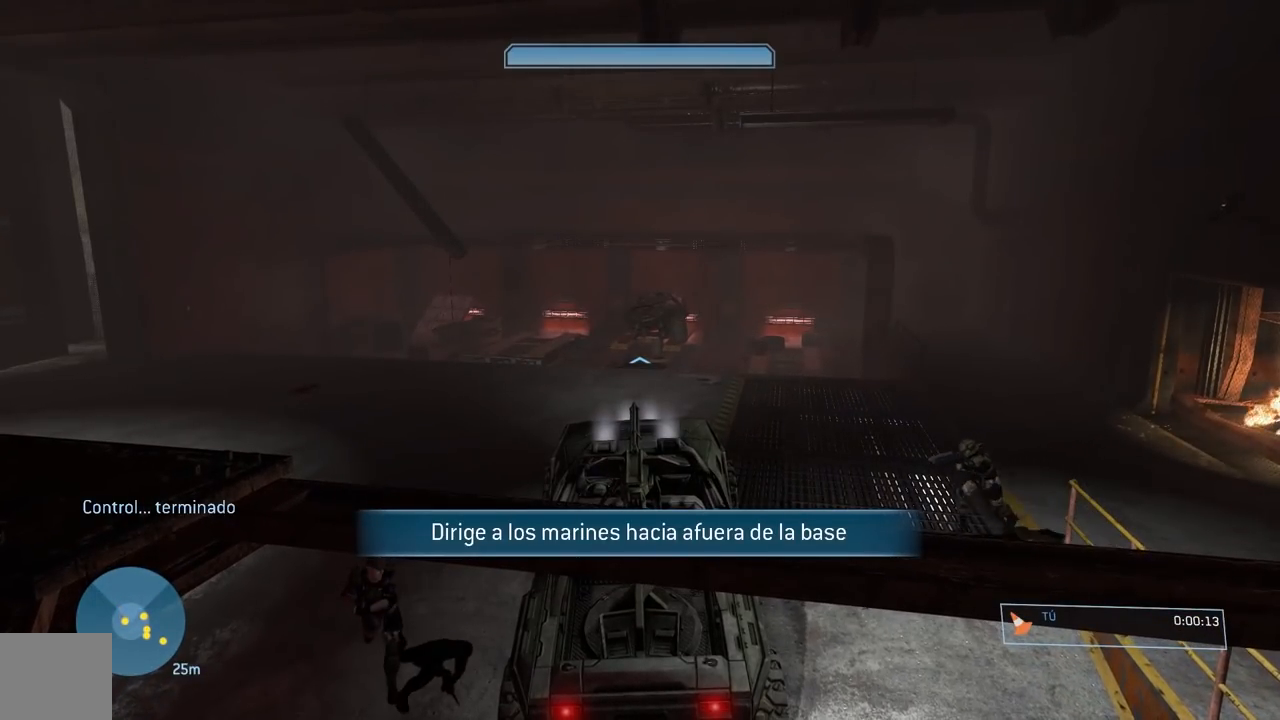
Gameplay with a controller (Xbox layout); each line is a JSON object with the inputs held at the frame after it. "events" lists button and stick changes between this image and that frame as [ms after this image, input, new state], when the widget could be followed in between.
{"buttons": [], "left_stick": "down", "right_stick": "center", "events": []}
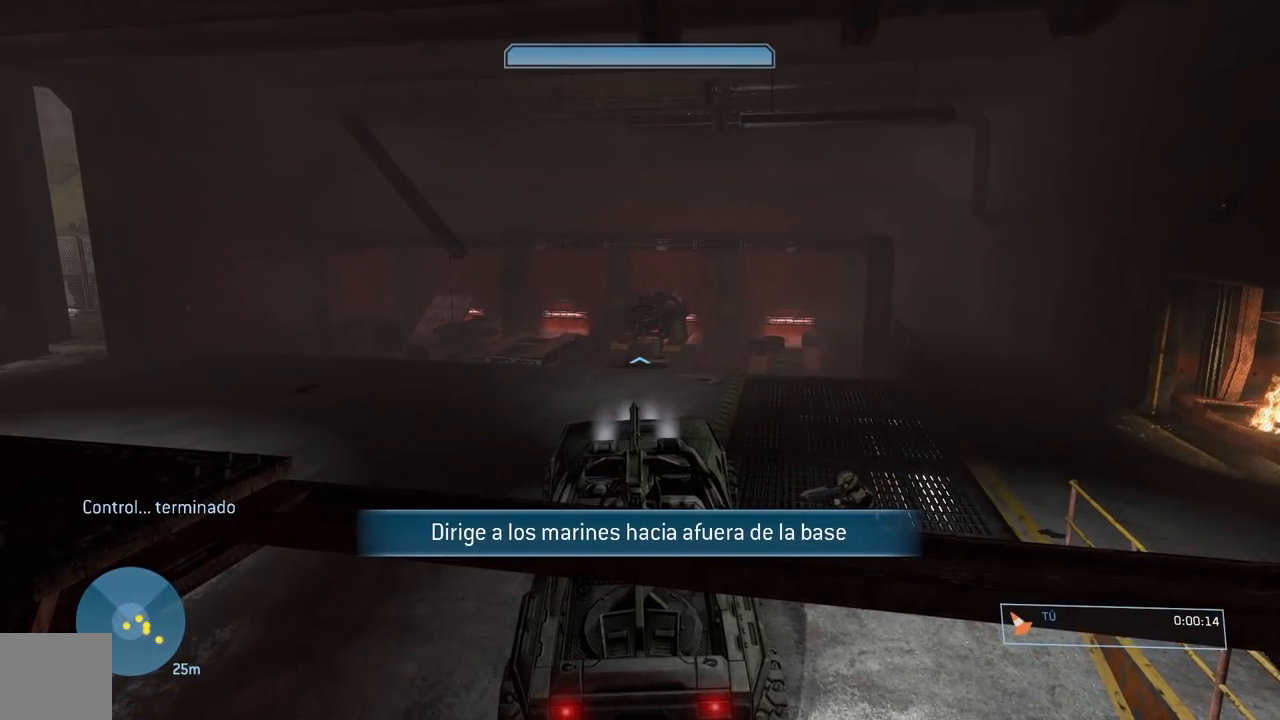
{"buttons": [], "left_stick": "down", "right_stick": "down-left", "events": [[150, "right_stick", "left"], [451, "right_stick", "down-left"]]}
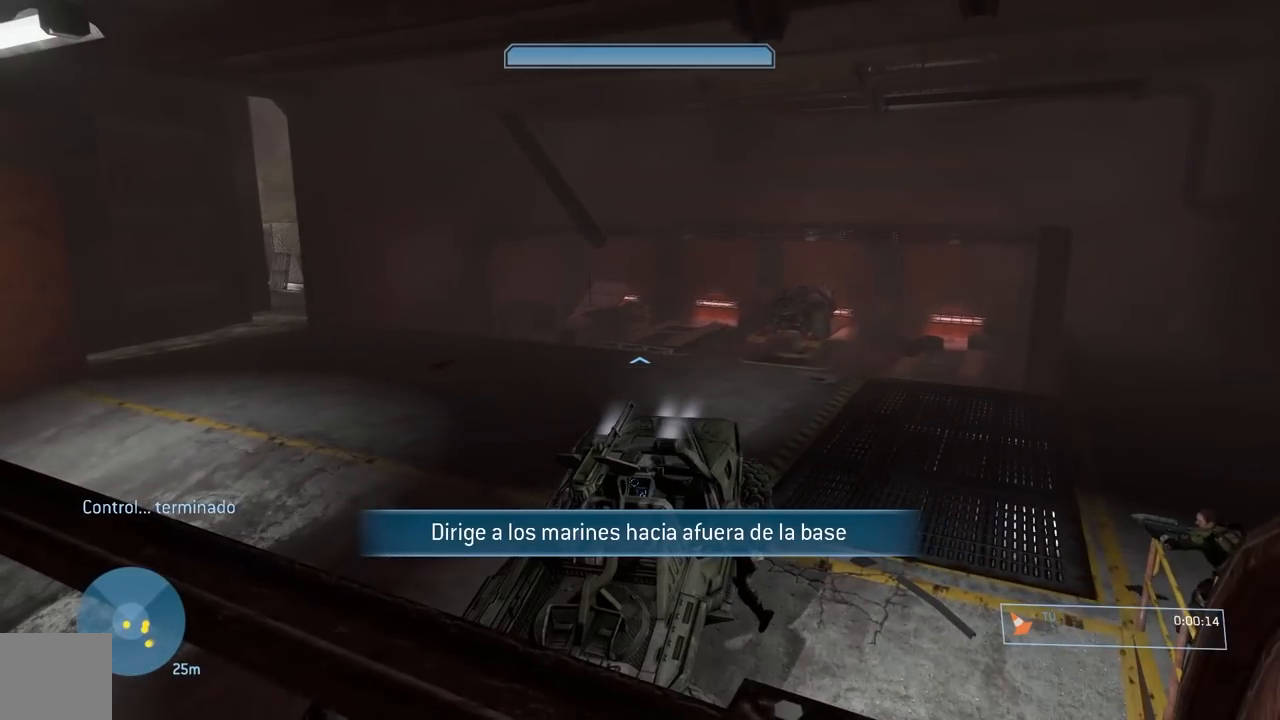
{"buttons": [], "left_stick": "down", "right_stick": "down-left", "events": [[283, "right_stick", "center"], [467, "right_stick", "down-left"]]}
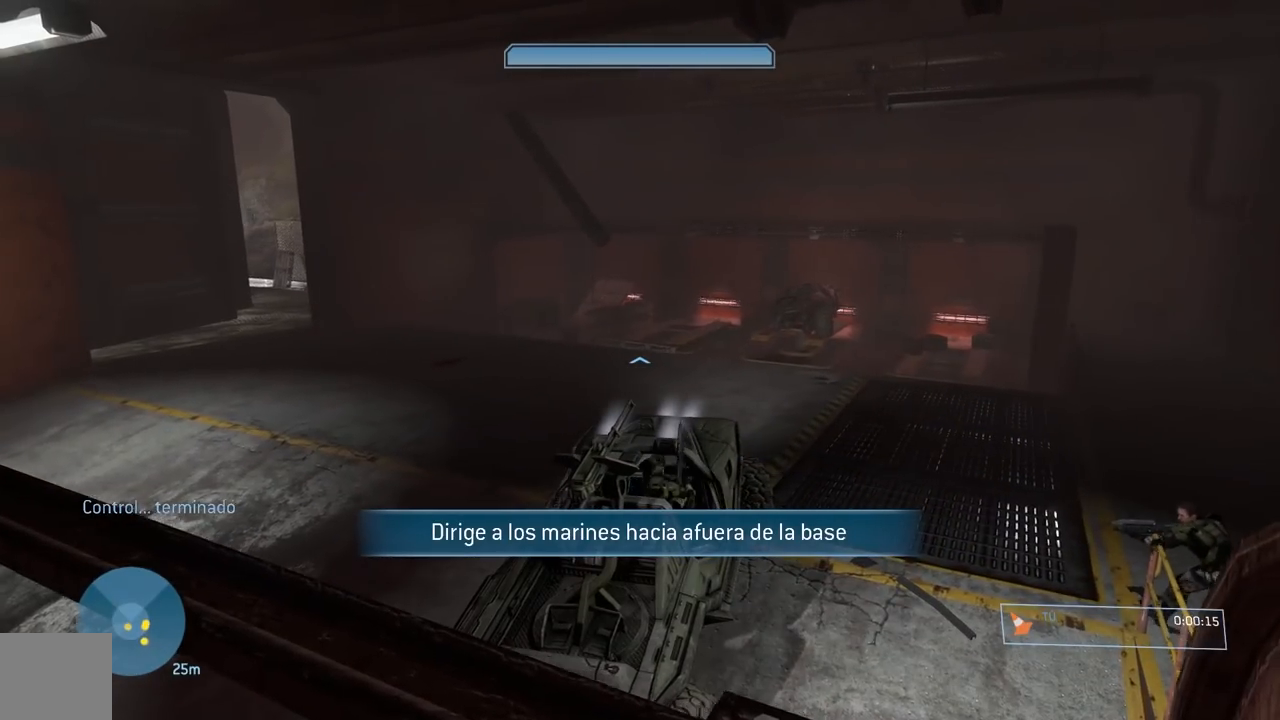
{"buttons": [], "left_stick": "center", "right_stick": "down-left", "events": [[401, "left_stick", "center"]]}
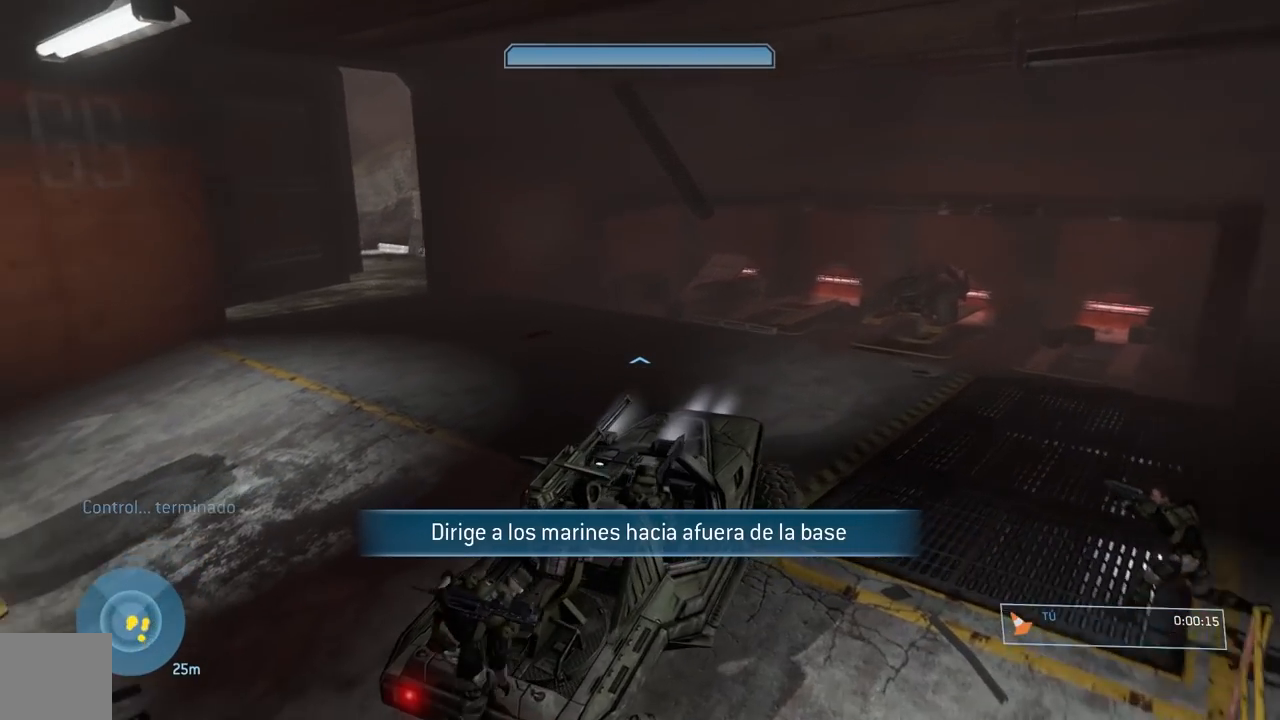
{"buttons": [], "left_stick": "center", "right_stick": "down-left", "events": [[100, "right_stick", "down"], [283, "right_stick", "down-left"]]}
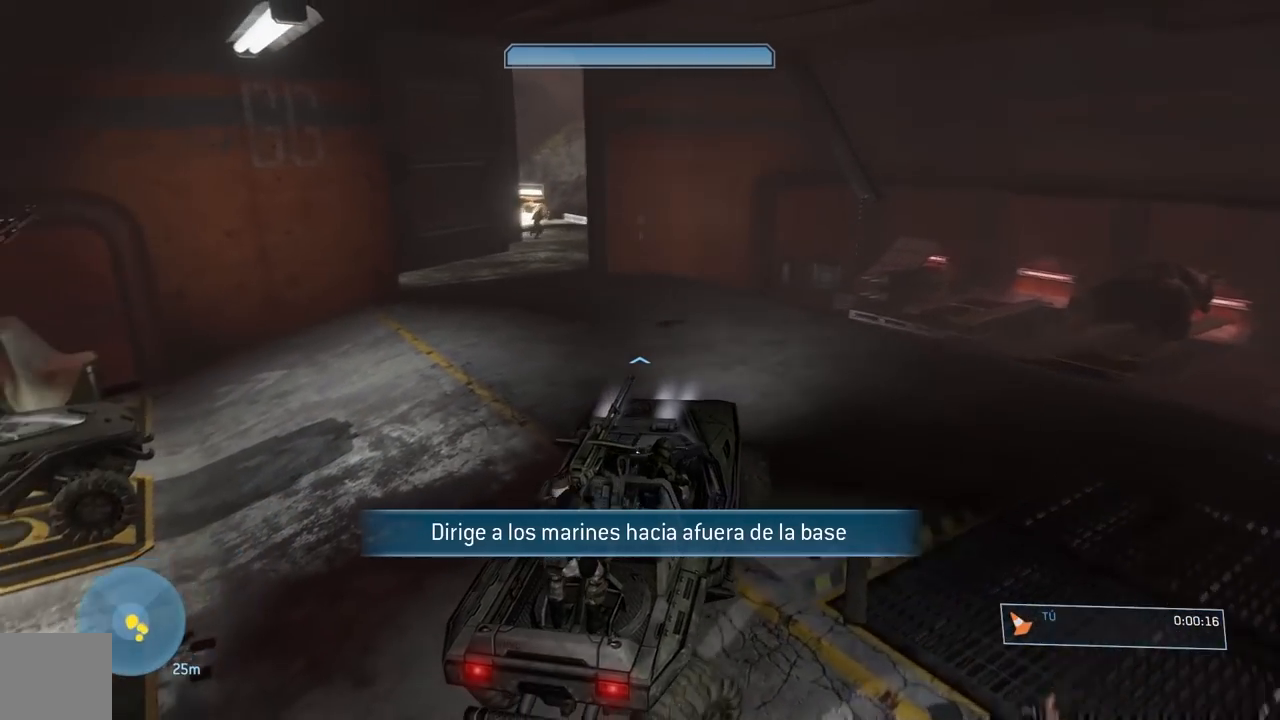
{"buttons": [], "left_stick": "center", "right_stick": "center", "events": [[267, "right_stick", "left"], [434, "right_stick", "center"]]}
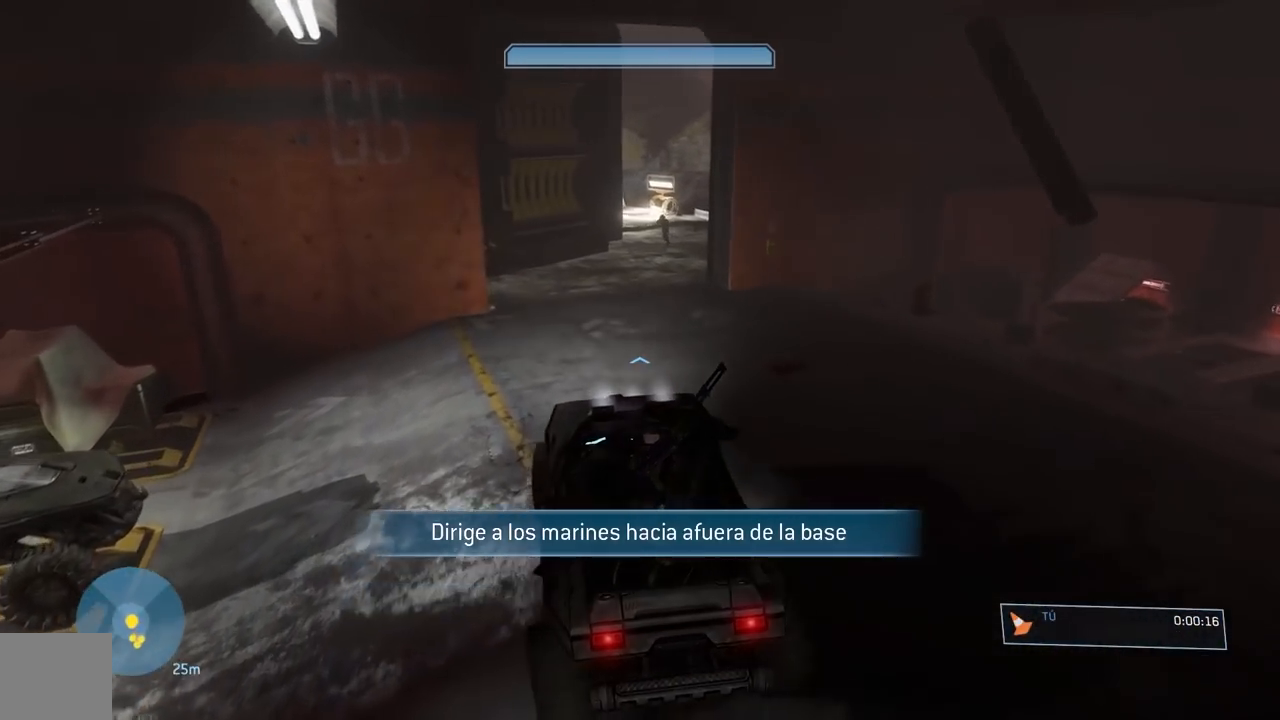
{"buttons": [], "left_stick": "center", "right_stick": "center", "events": [[233, "right_stick", "left"], [367, "right_stick", "center"]]}
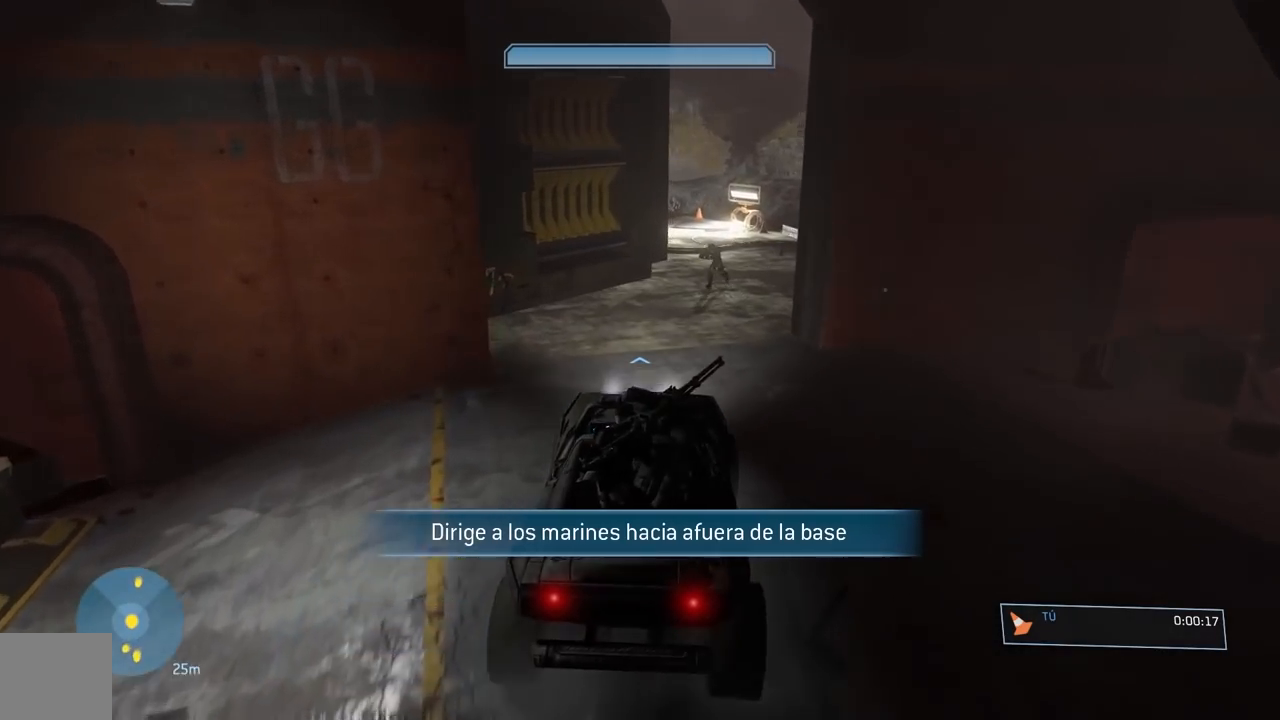
{"buttons": [], "left_stick": "center", "right_stick": "center", "events": [[50, "right_stick", "right"], [184, "right_stick", "center"], [250, "right_stick", "right"], [417, "right_stick", "center"]]}
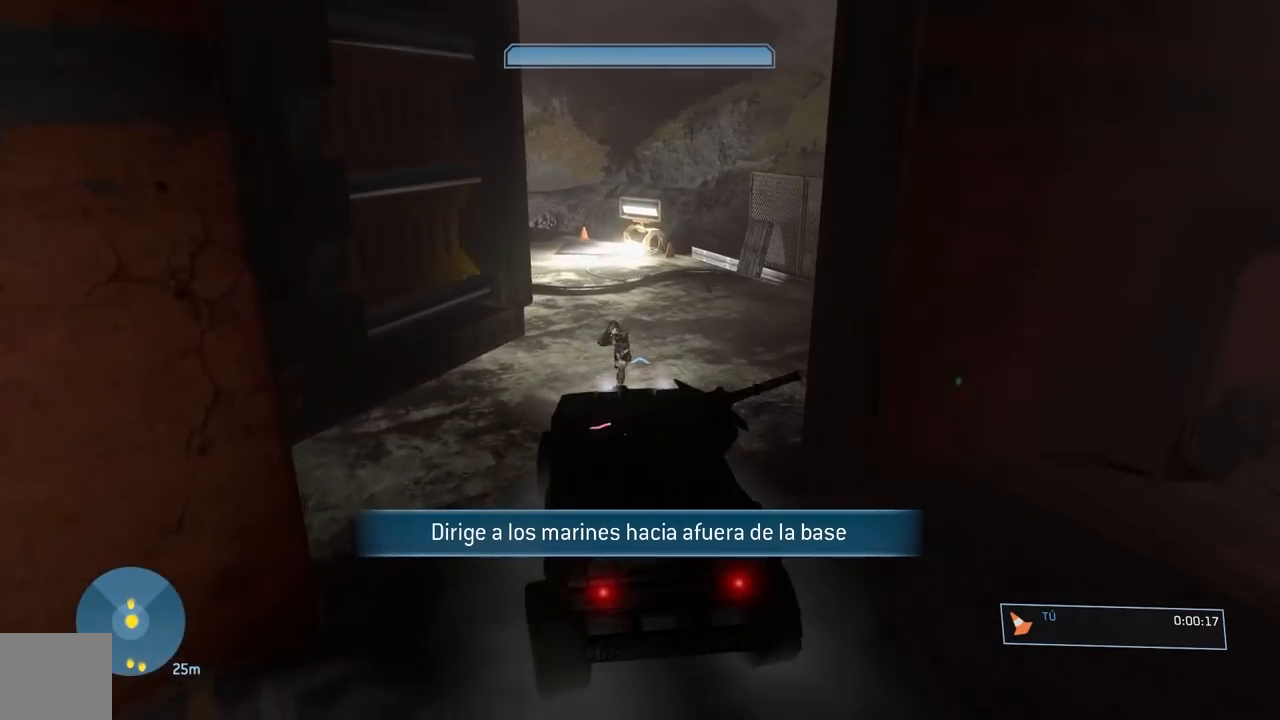
{"buttons": [], "left_stick": "center", "right_stick": "left", "events": [[200, "right_stick", "left"]]}
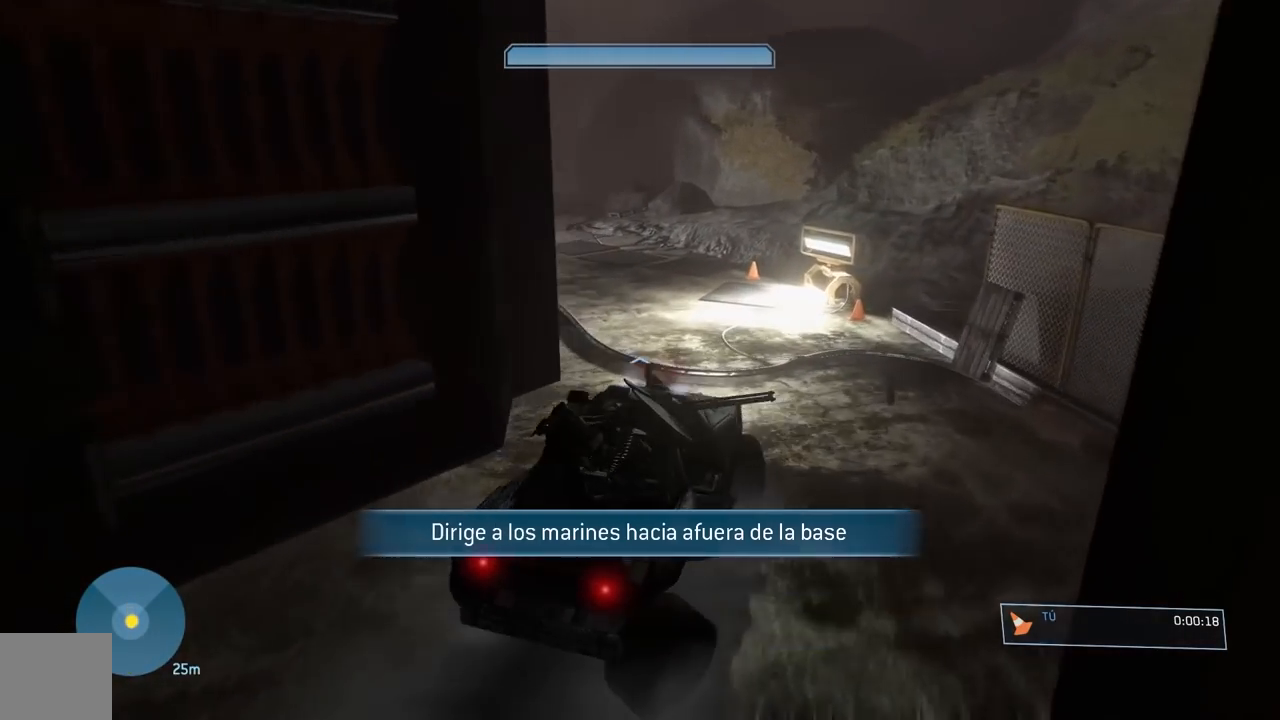
{"buttons": [], "left_stick": "center", "right_stick": "left", "events": [[100, "right_stick", "center"], [150, "right_stick", "left"]]}
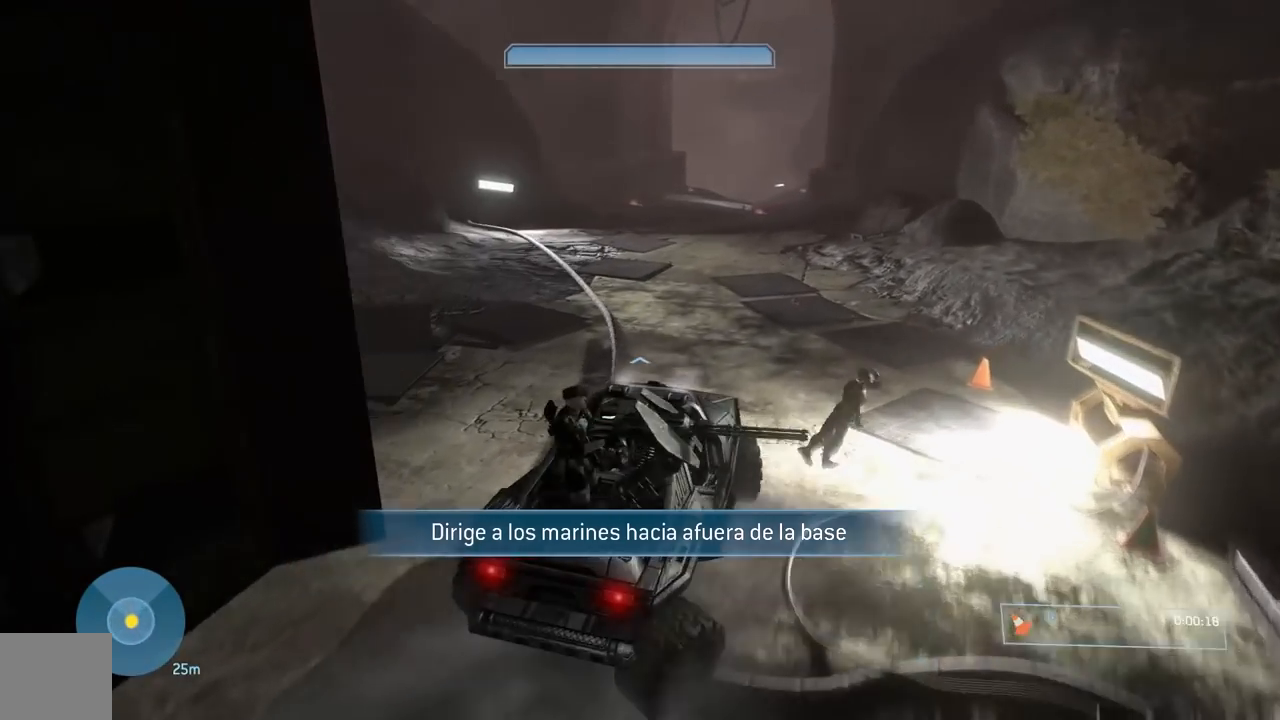
{"buttons": [], "left_stick": "center", "right_stick": "center"}
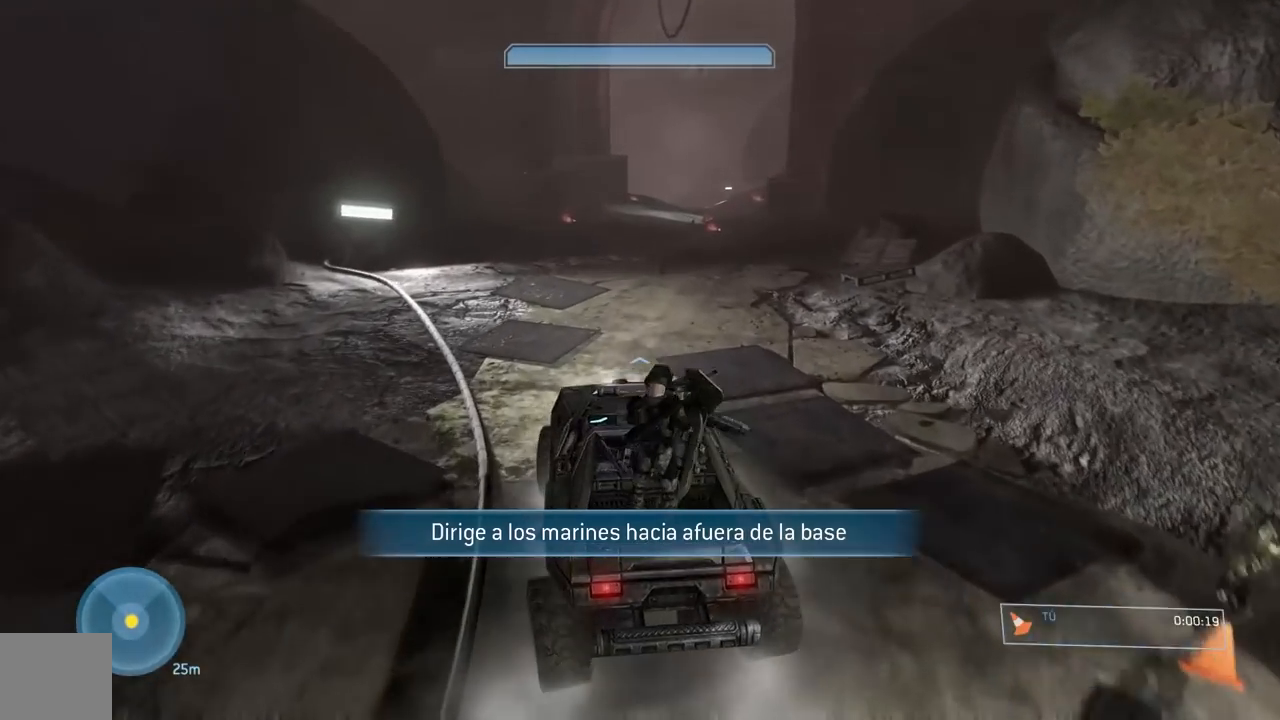
{"buttons": [], "left_stick": "center", "right_stick": "up-right", "events": [[367, "right_stick", "up-right"]]}
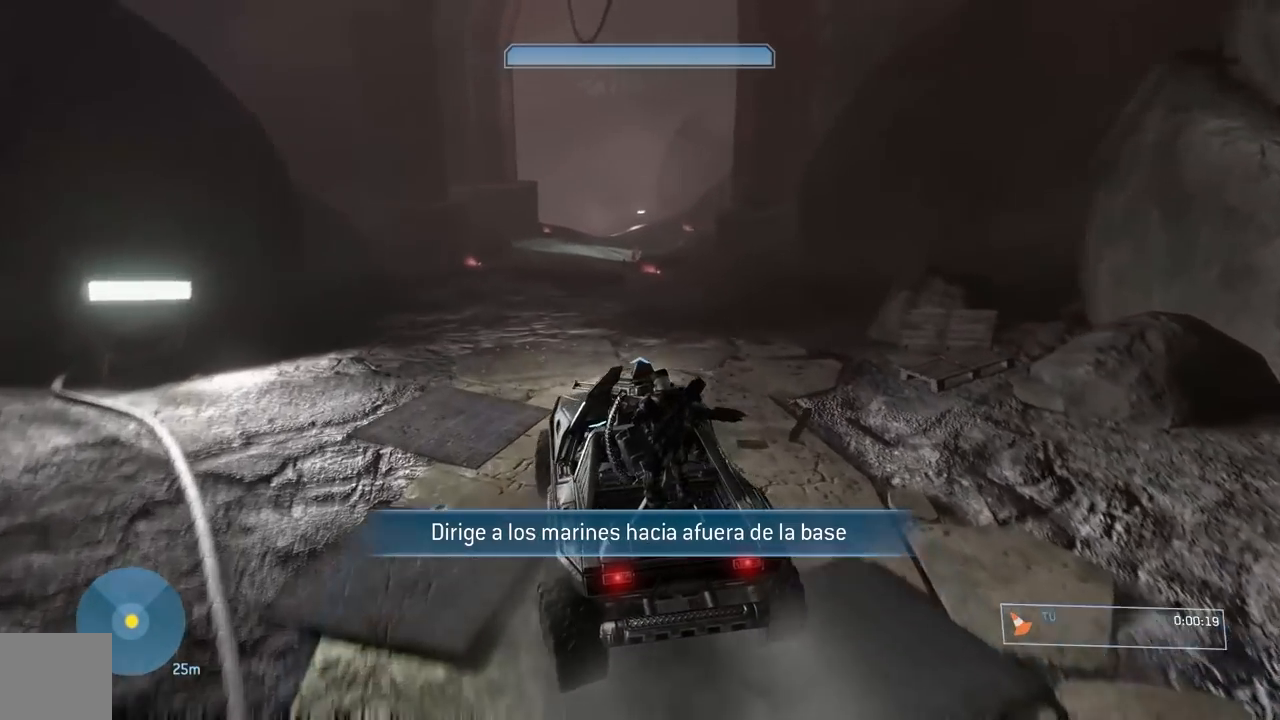
{"buttons": [], "left_stick": "center", "right_stick": "center", "events": [[66, "right_stick", "center"]]}
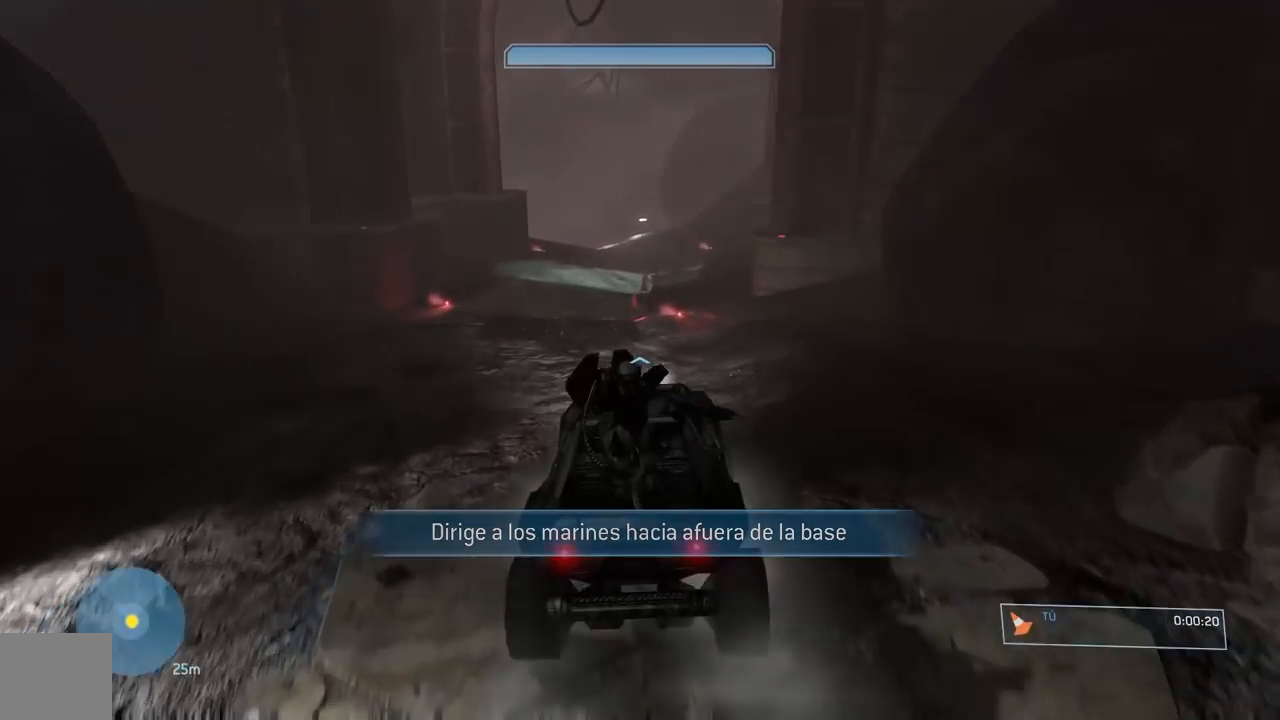
{"buttons": [], "left_stick": "center", "right_stick": "center", "events": []}
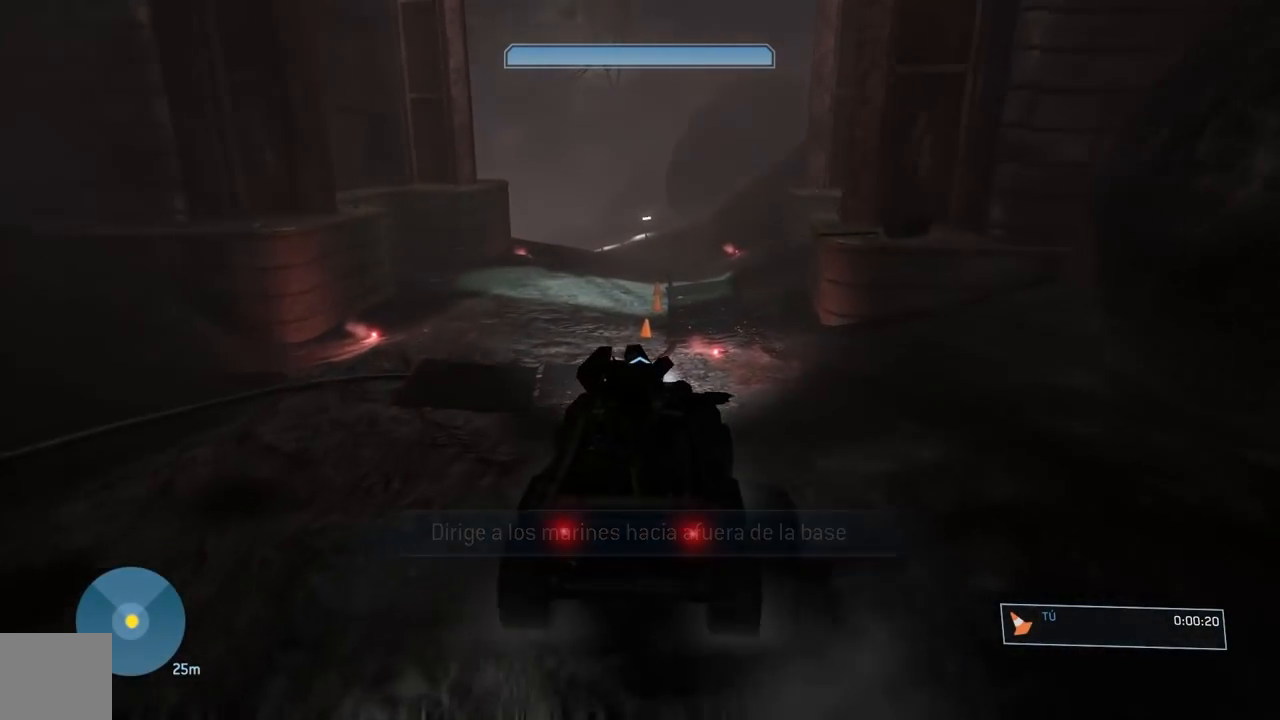
{"buttons": [], "left_stick": "center", "right_stick": "down-left", "events": [[483, "right_stick", "down-left"]]}
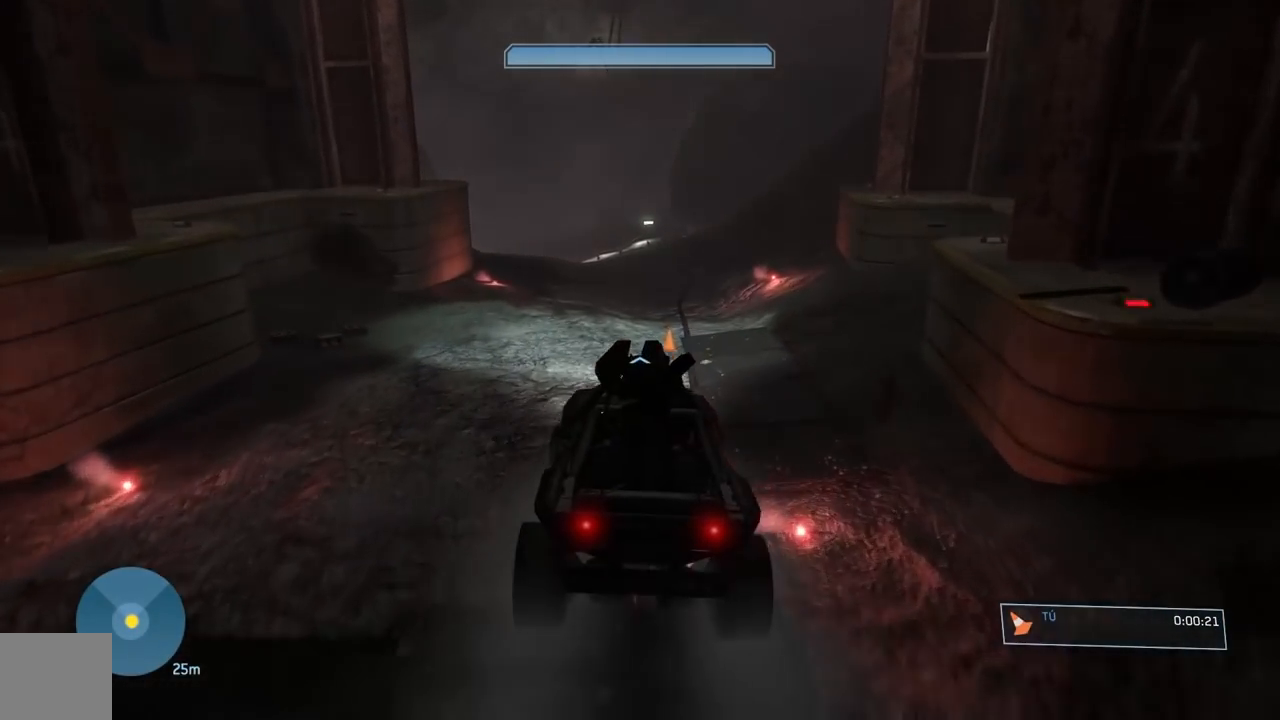
{"buttons": [], "left_stick": "center", "right_stick": "down", "events": [[117, "right_stick", "down"]]}
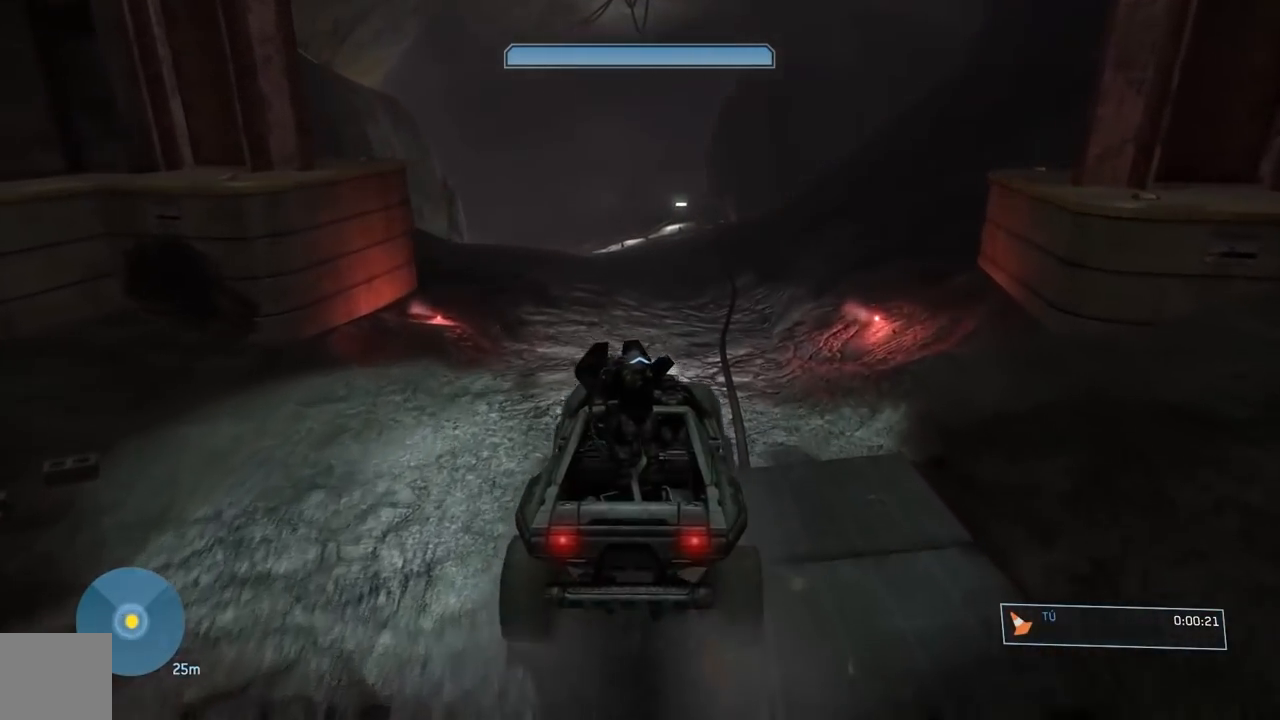
{"buttons": [], "left_stick": "center", "right_stick": "center", "events": [[16, "right_stick", "left"], [150, "right_stick", "center"]]}
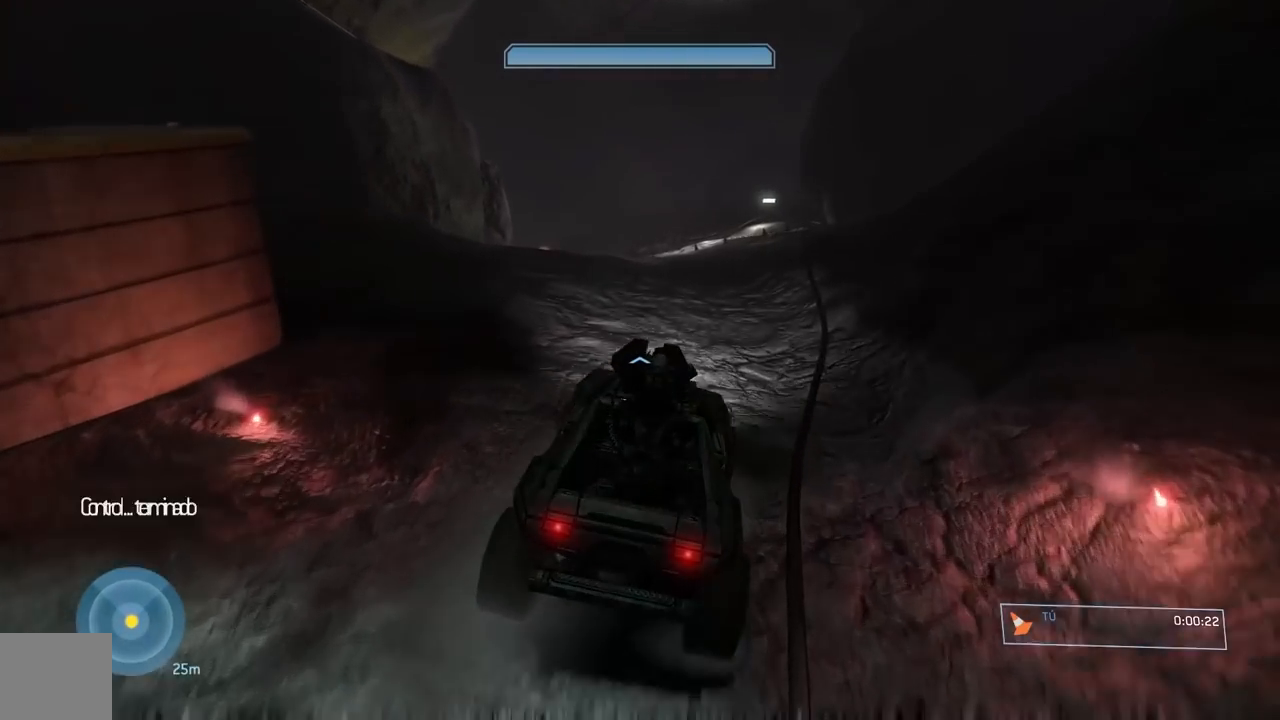
{"buttons": [], "left_stick": "center", "right_stick": "left", "events": [[100, "right_stick", "left"], [284, "right_stick", "center"], [434, "right_stick", "left"]]}
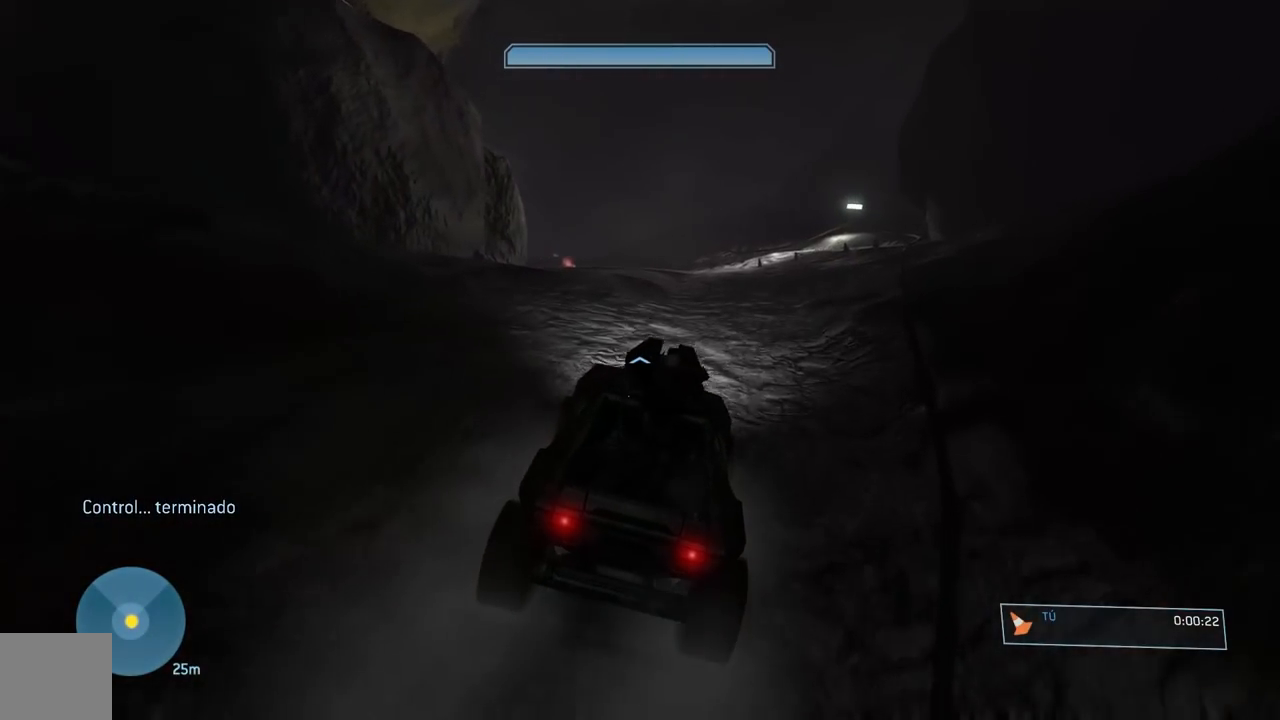
{"buttons": [], "left_stick": "center", "right_stick": "left", "events": [[50, "right_stick", "center"], [250, "right_stick", "left"], [383, "right_stick", "center"], [483, "right_stick", "left"]]}
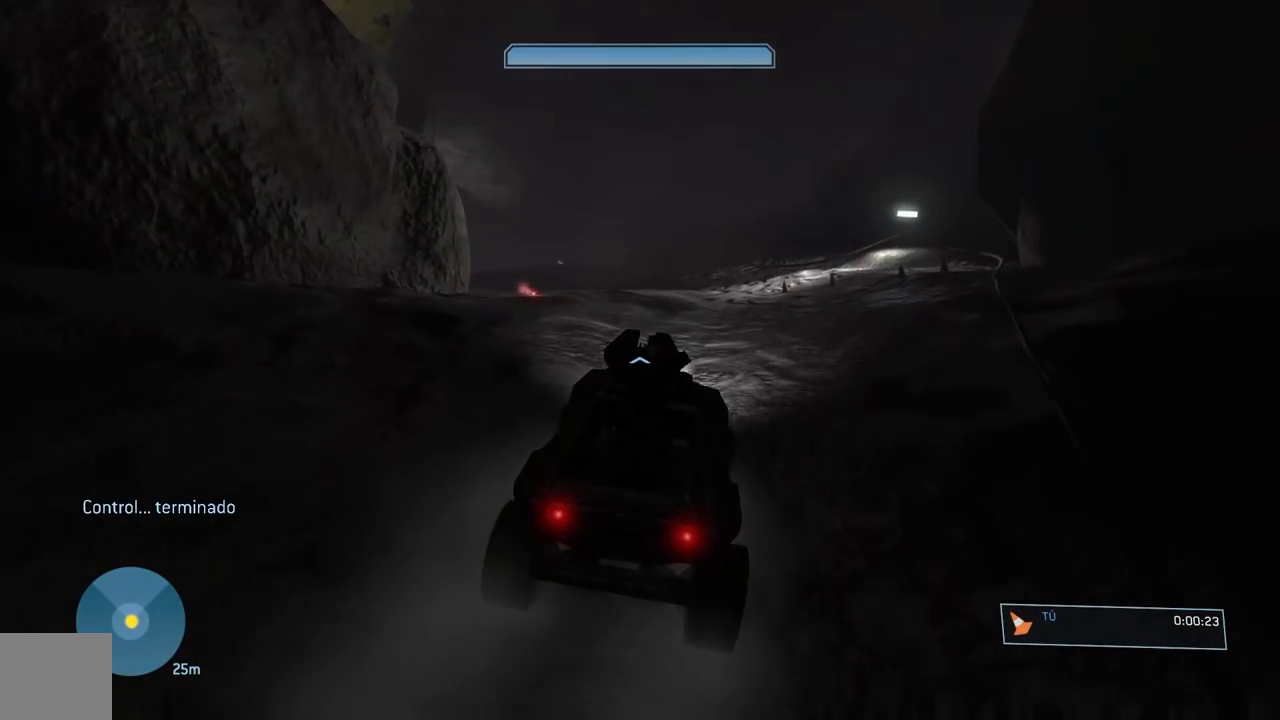
{"buttons": [], "left_stick": "center", "right_stick": "left", "events": []}
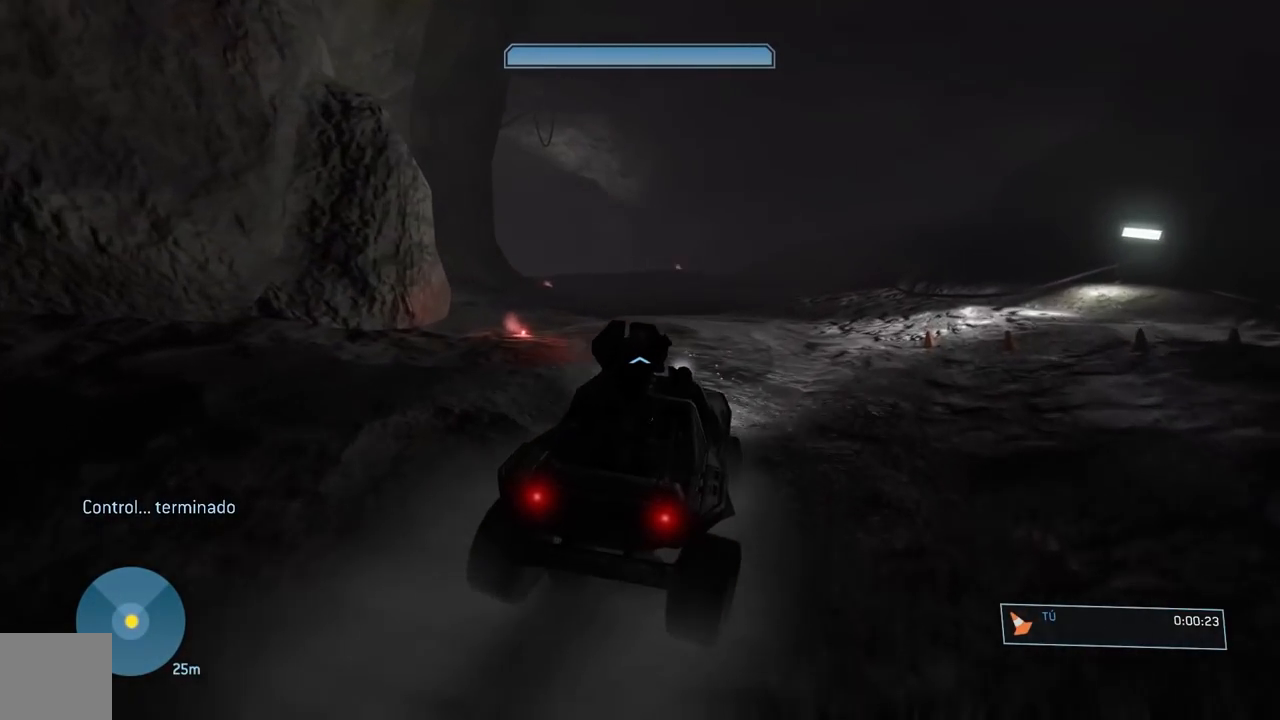
{"buttons": [], "left_stick": "center", "right_stick": "left", "events": []}
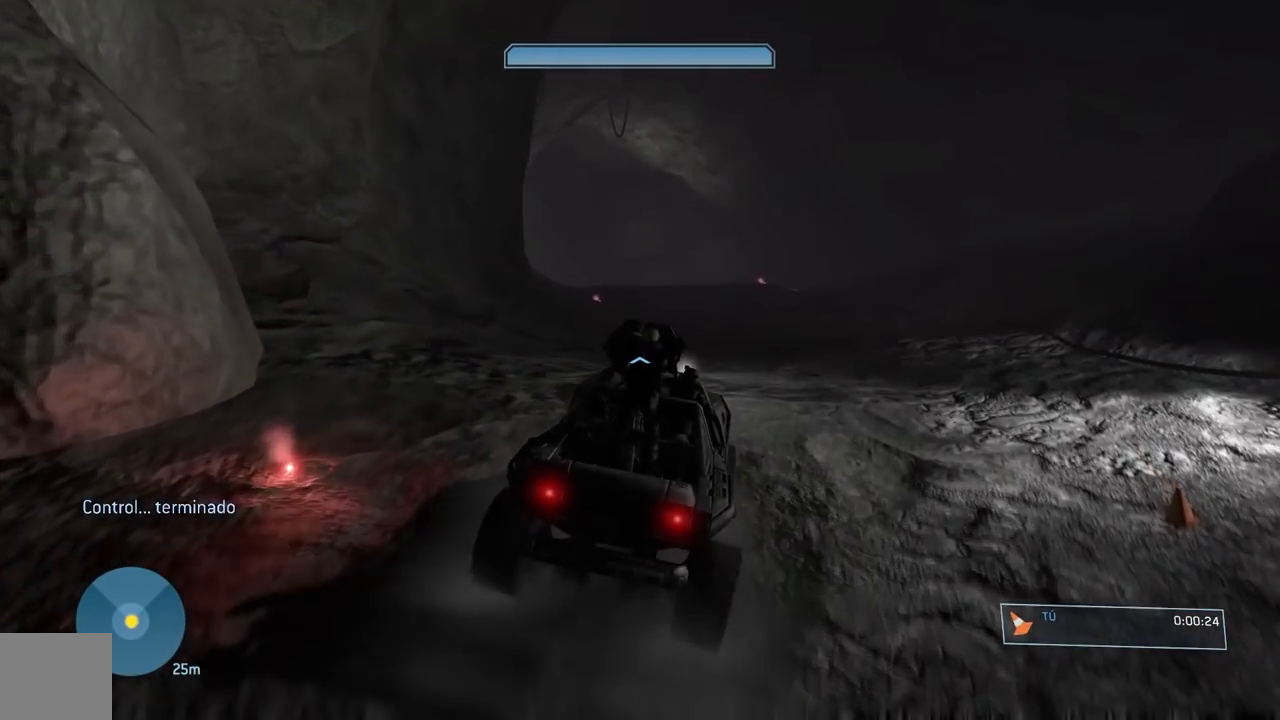
{"buttons": [], "left_stick": "center", "right_stick": "center", "events": [[200, "right_stick", "center"]]}
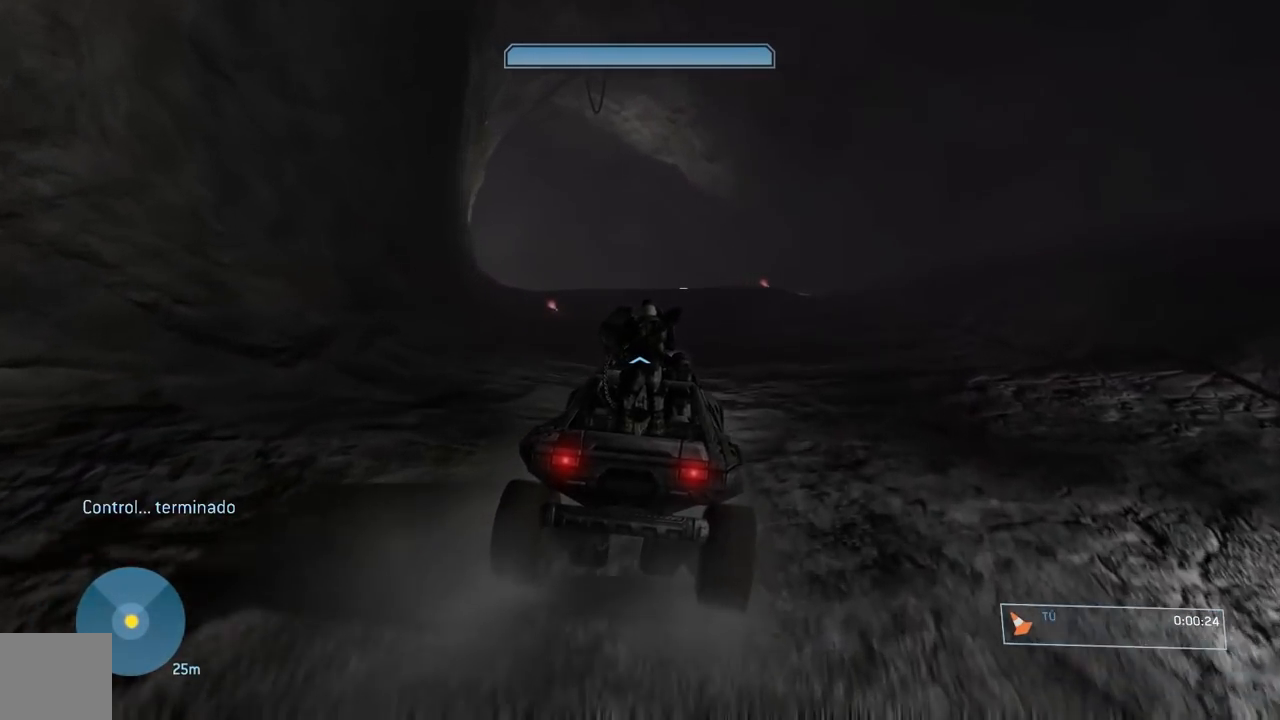
{"buttons": [], "left_stick": "center", "right_stick": "down-left", "events": [[250, "right_stick", "down-left"]]}
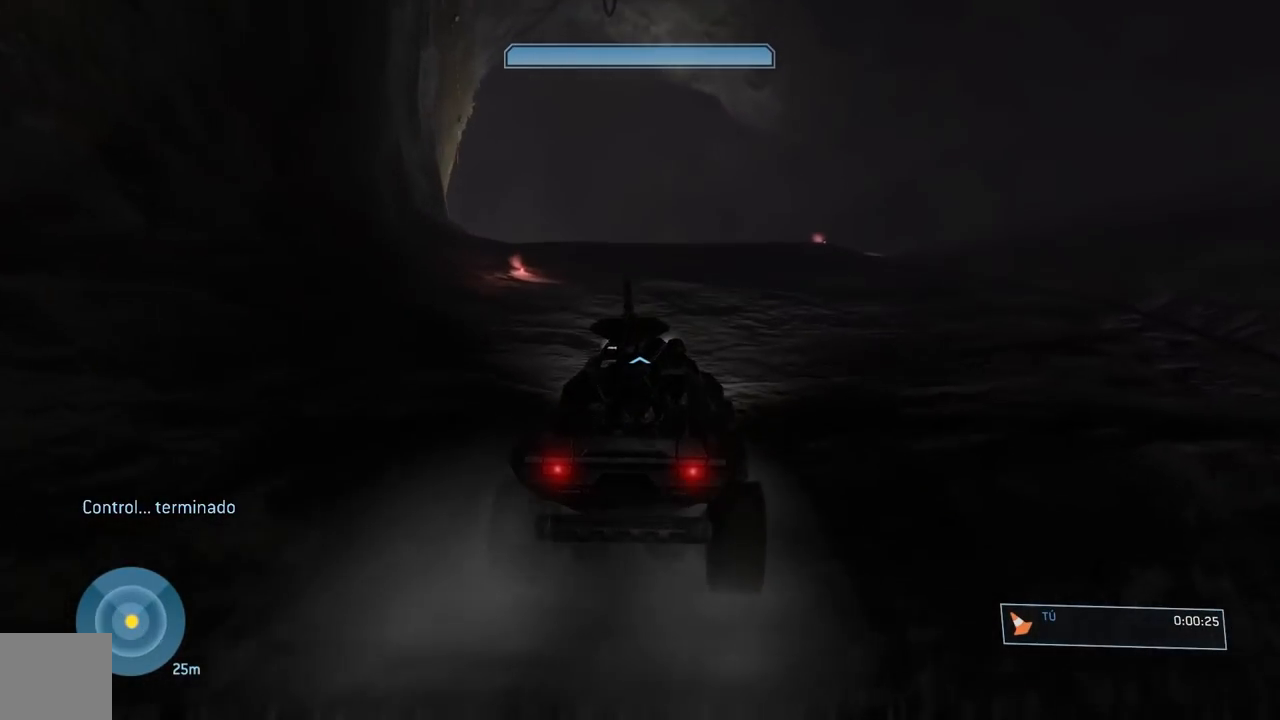
{"buttons": [], "left_stick": "center", "right_stick": "left", "events": [[234, "right_stick", "left"]]}
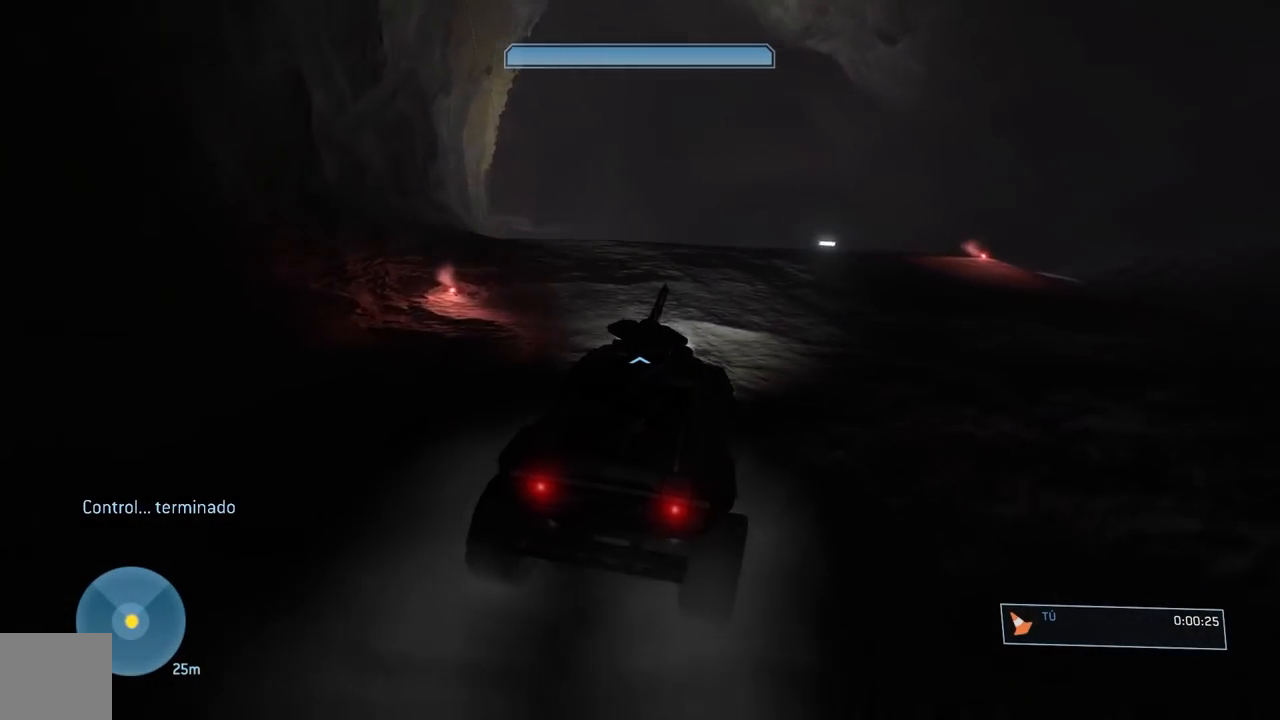
{"buttons": [], "left_stick": "center", "right_stick": "center", "events": [[350, "right_stick", "center"]]}
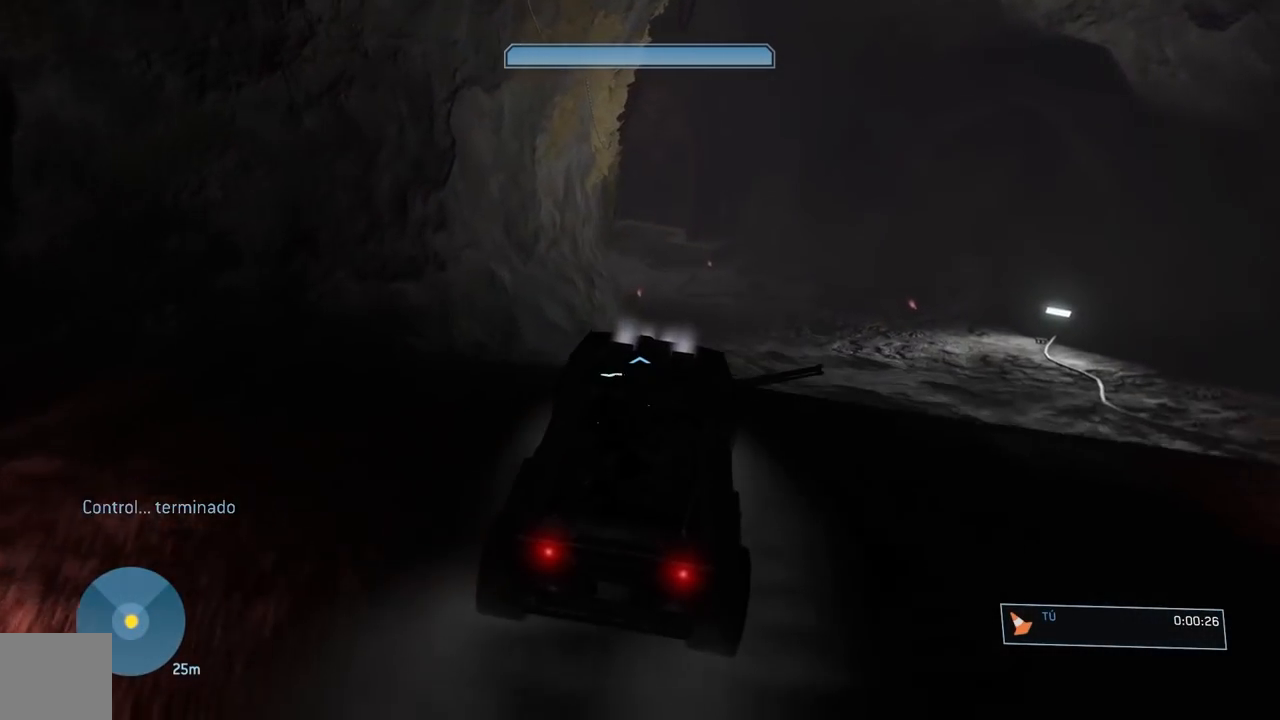
{"buttons": [], "left_stick": "center", "right_stick": "center", "events": [[117, "right_stick", "left"], [384, "right_stick", "center"]]}
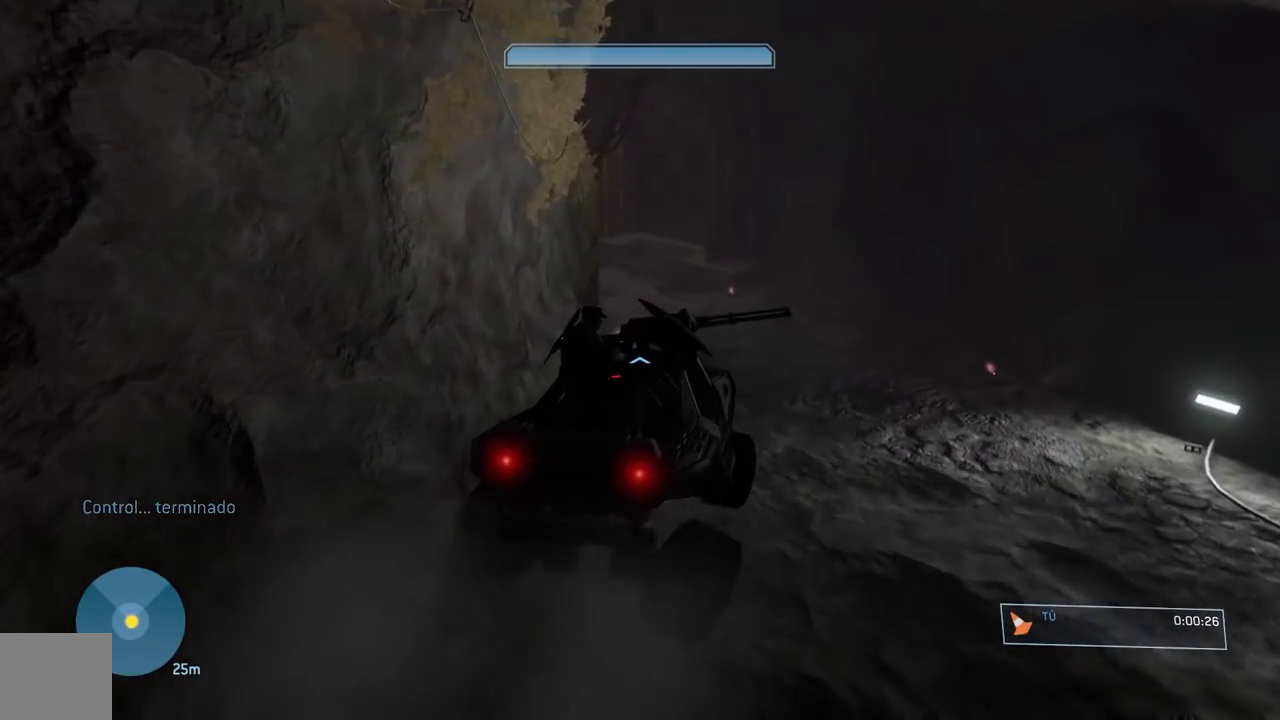
{"buttons": [], "left_stick": "center", "right_stick": "center", "events": [[217, "right_stick", "down-left"], [484, "right_stick", "center"]]}
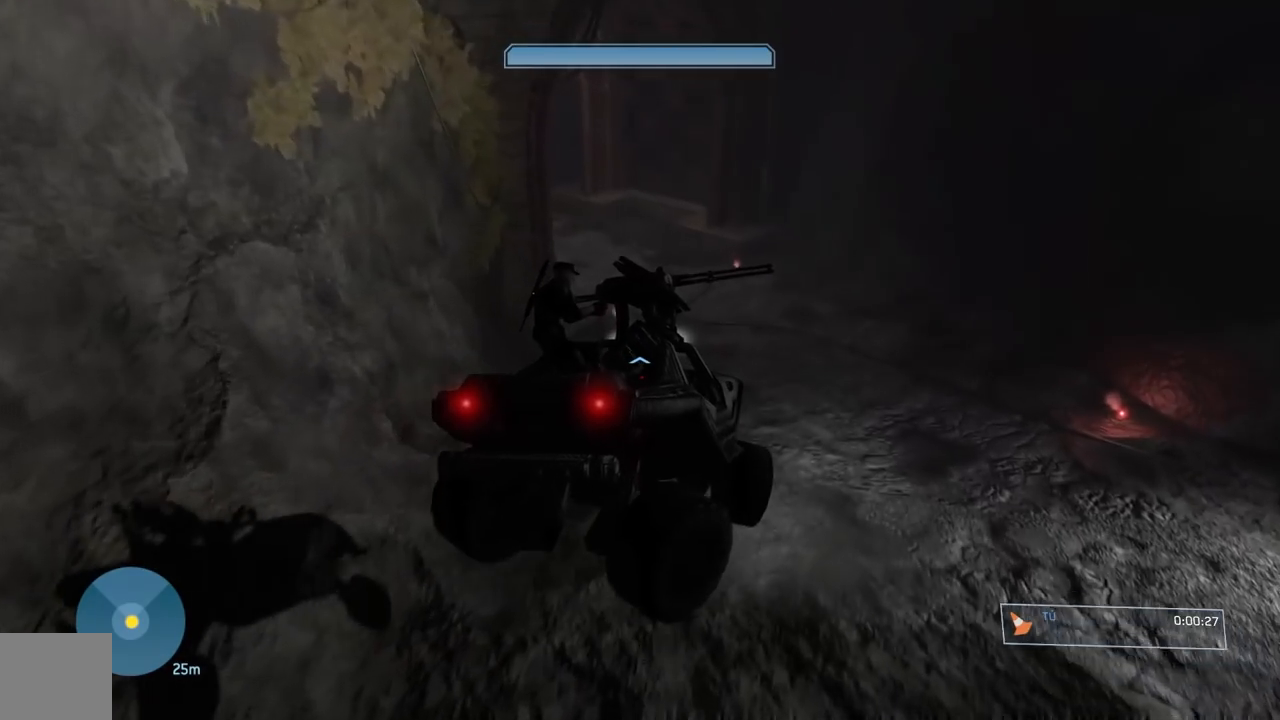
{"buttons": [], "left_stick": "center", "right_stick": "up-left", "events": [[167, "right_stick", "left"], [501, "right_stick", "up-left"]]}
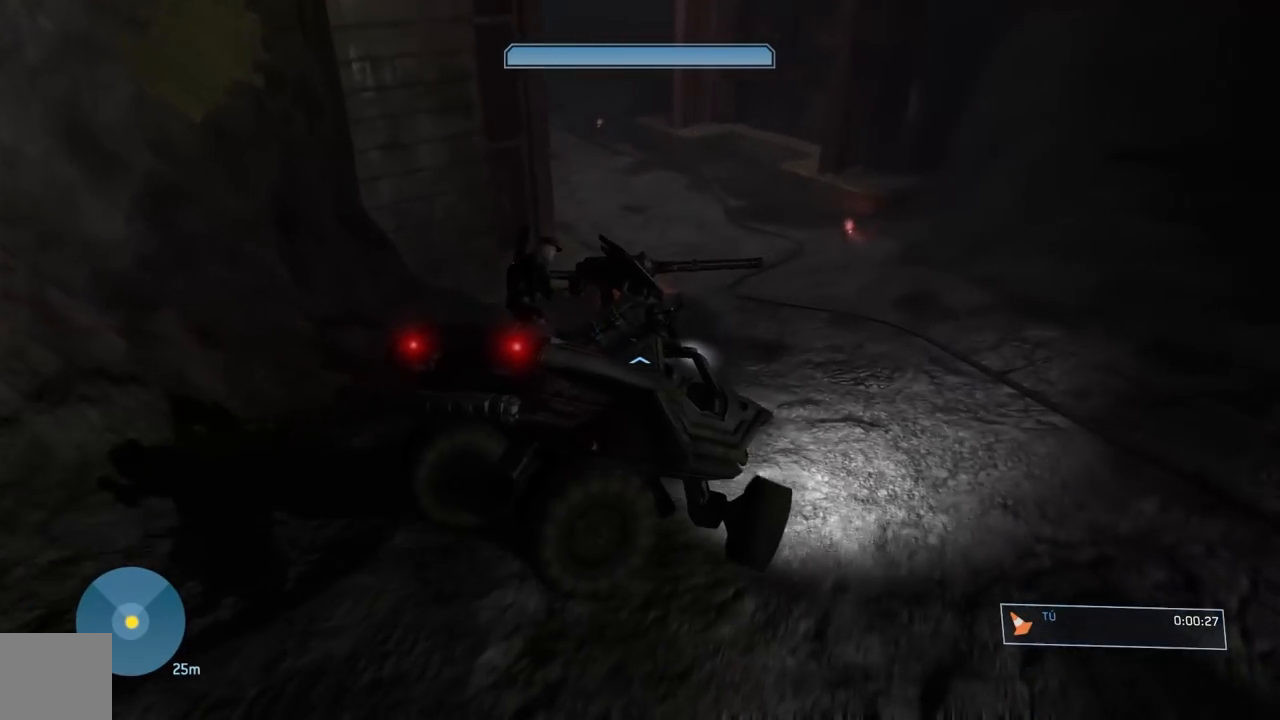
{"buttons": [], "left_stick": "center", "right_stick": "left", "events": [[167, "right_stick", "up"], [484, "right_stick", "left"]]}
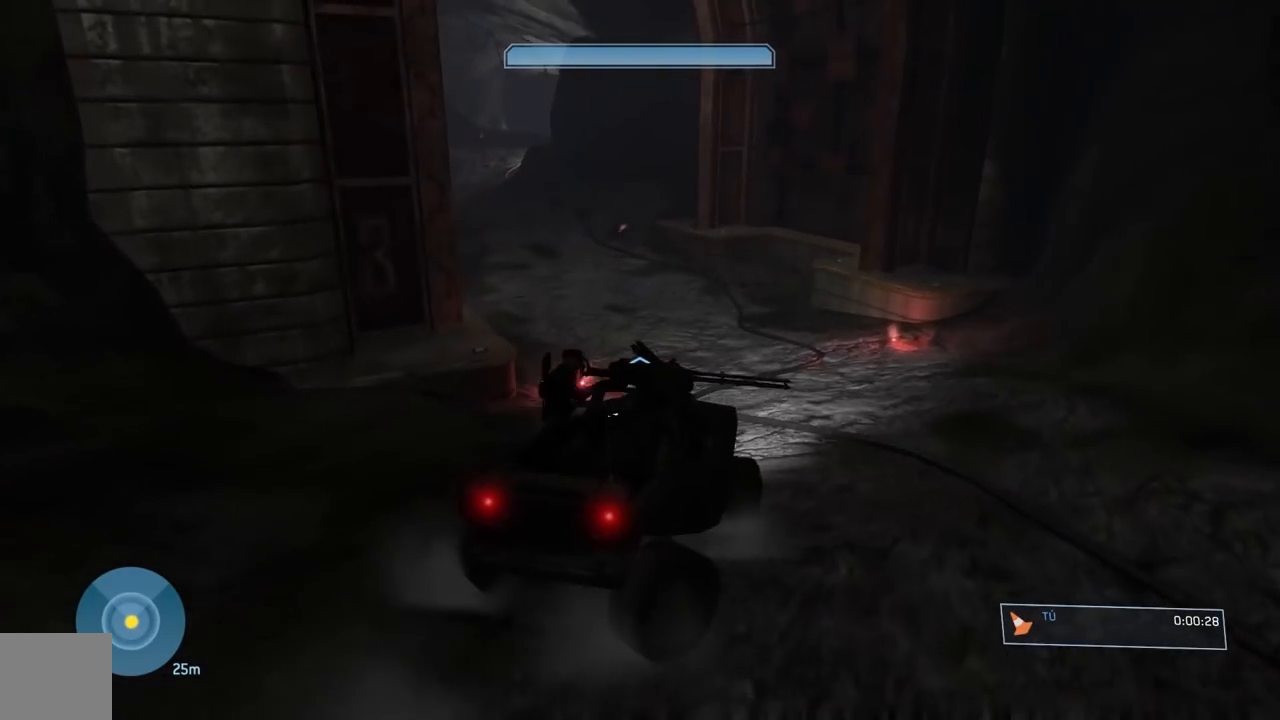
{"buttons": [], "left_stick": "center", "right_stick": "left", "events": [[201, "right_stick", "center"], [317, "right_stick", "left"]]}